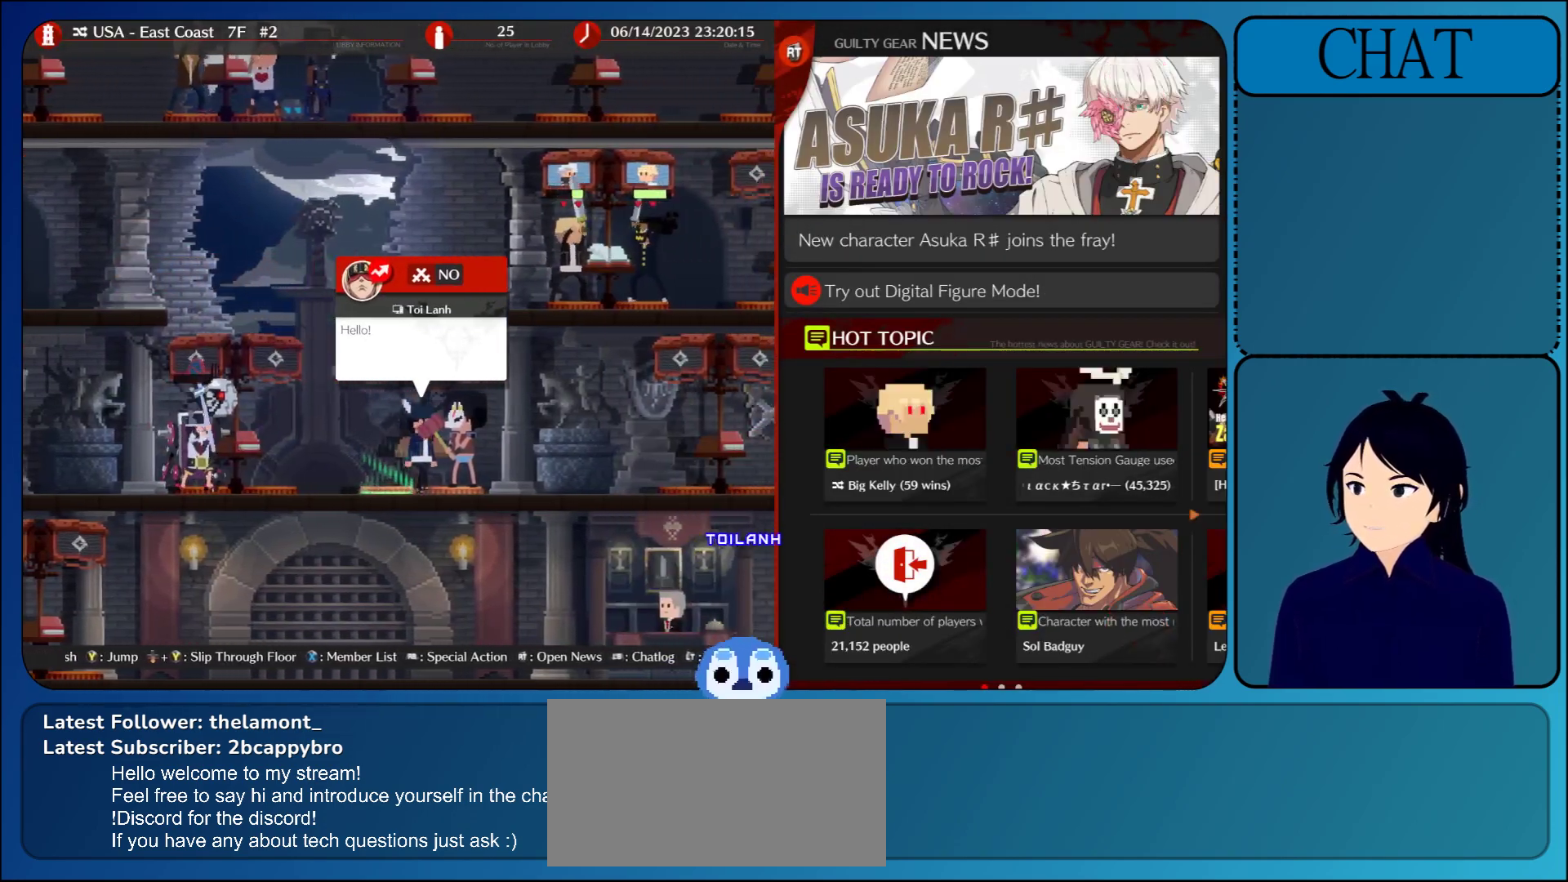
Gameplay with a controller (arcade stick); each line is a JSON object with the inputs held at the frame after it. "events" lists button and stick changes between this image and that frame as [ms after this image, input, new state], when the widget could be followed in between. Not read: L3 R3 START.
{"buttons": [], "left_stick": "right", "events": []}
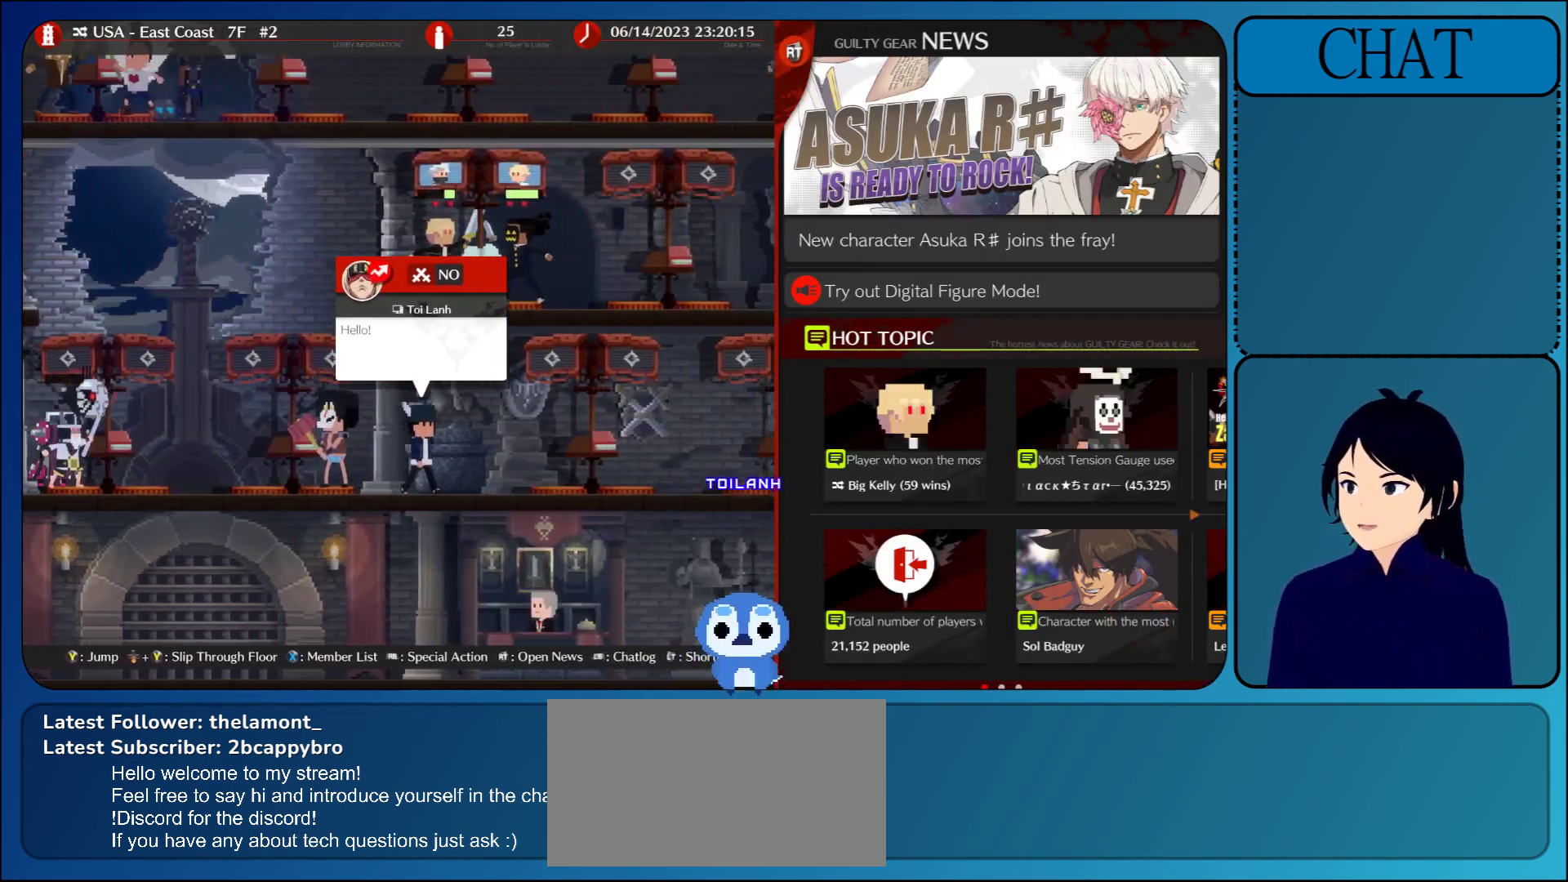
{"buttons": [], "left_stick": "left", "events": [[83, "left_stick", "center"], [283, "left_stick", "left"]]}
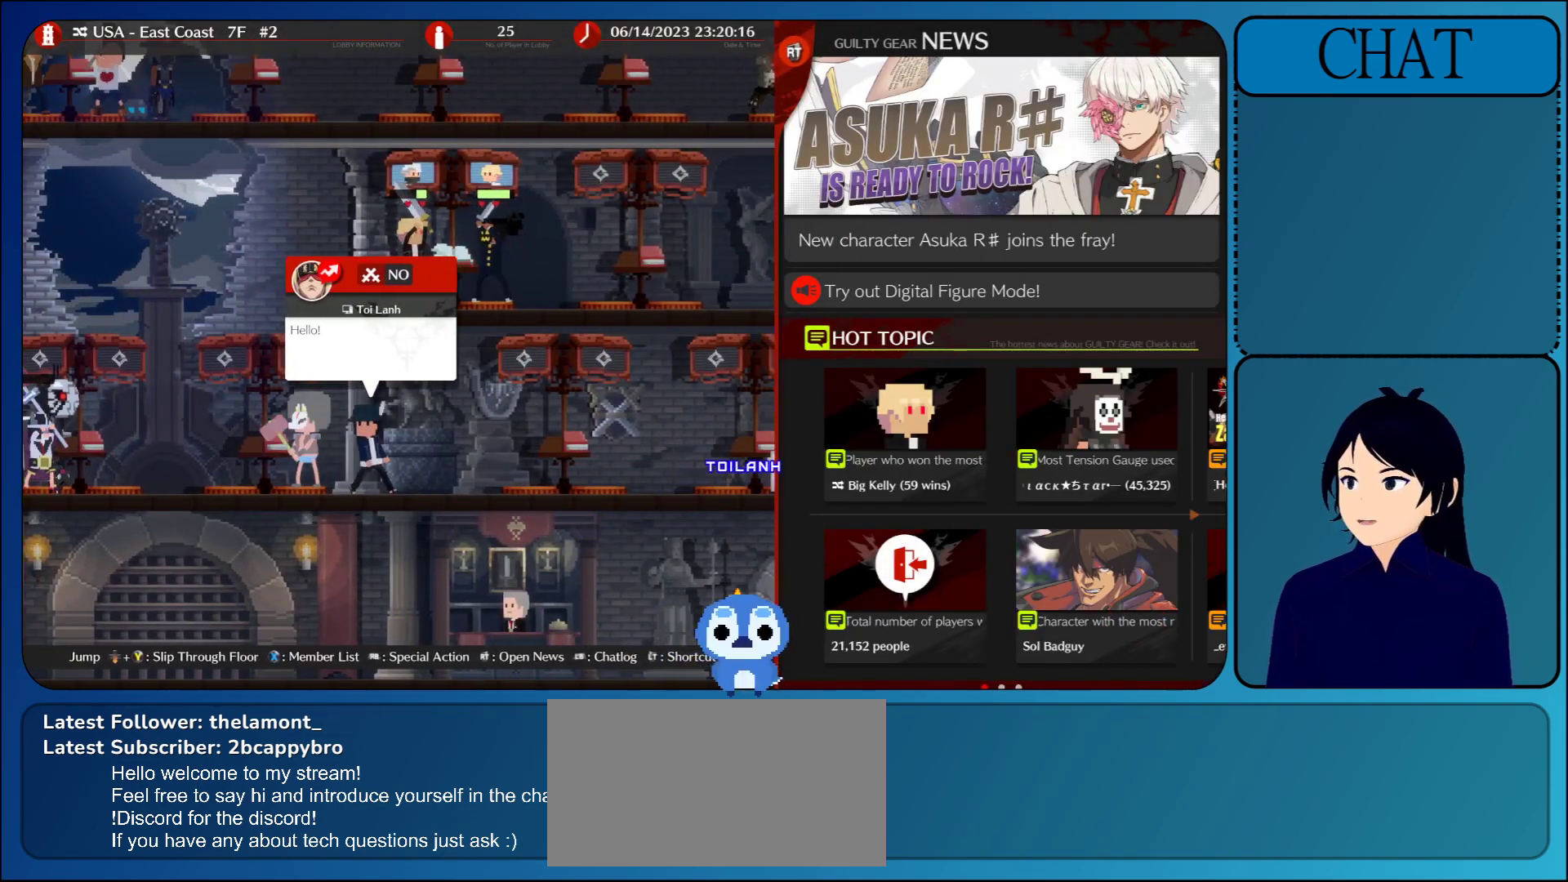
{"buttons": [], "left_stick": "left", "events": []}
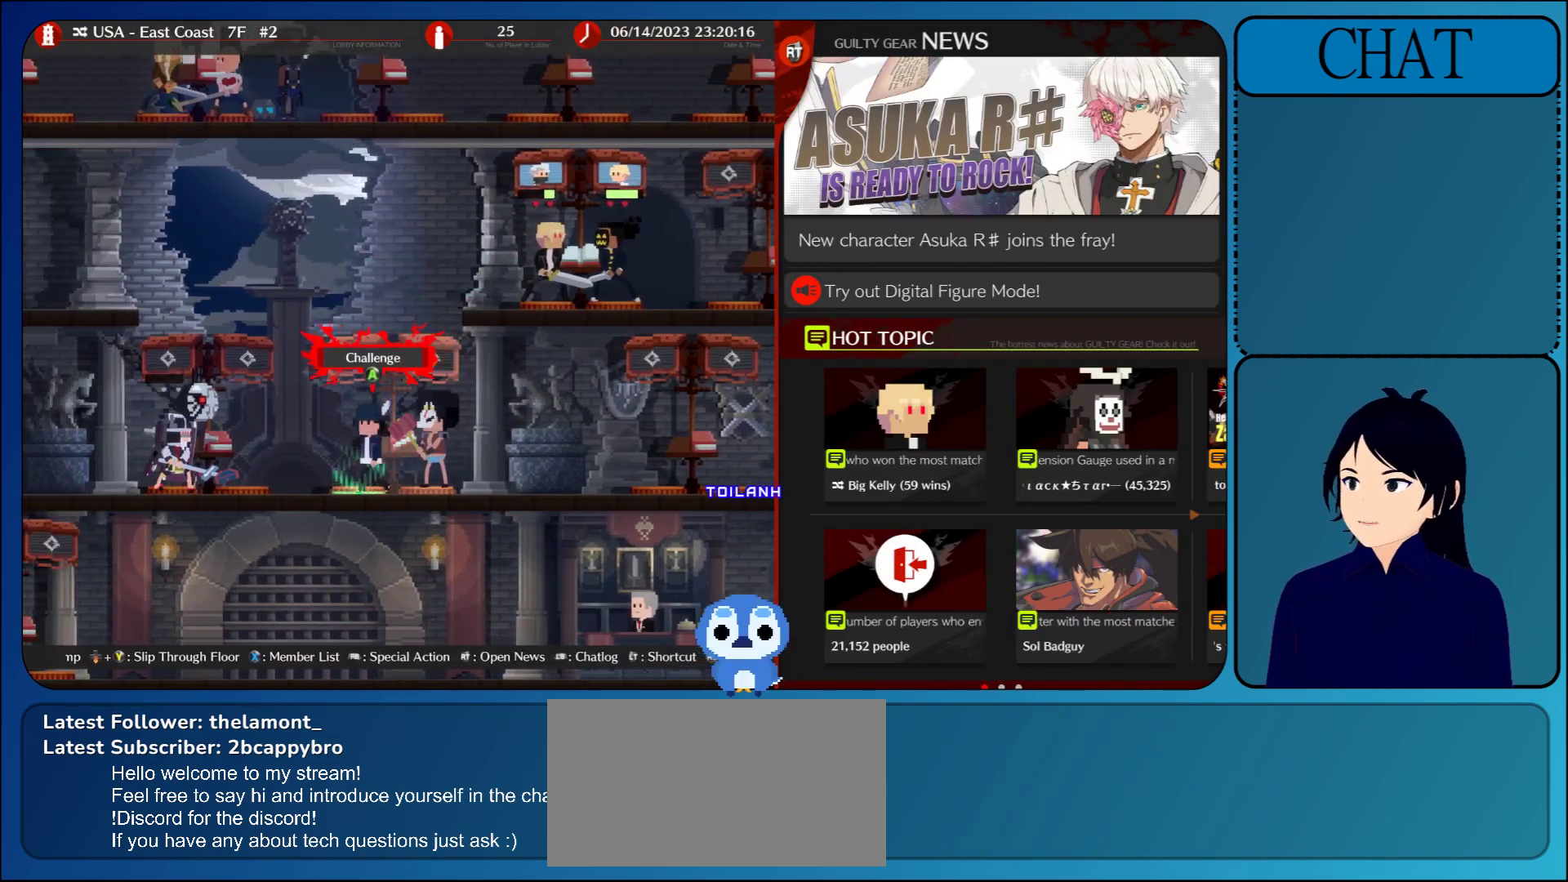
{"buttons": [], "left_stick": "right", "events": [[217, "left_stick", "center"], [317, "left_stick", "right"]]}
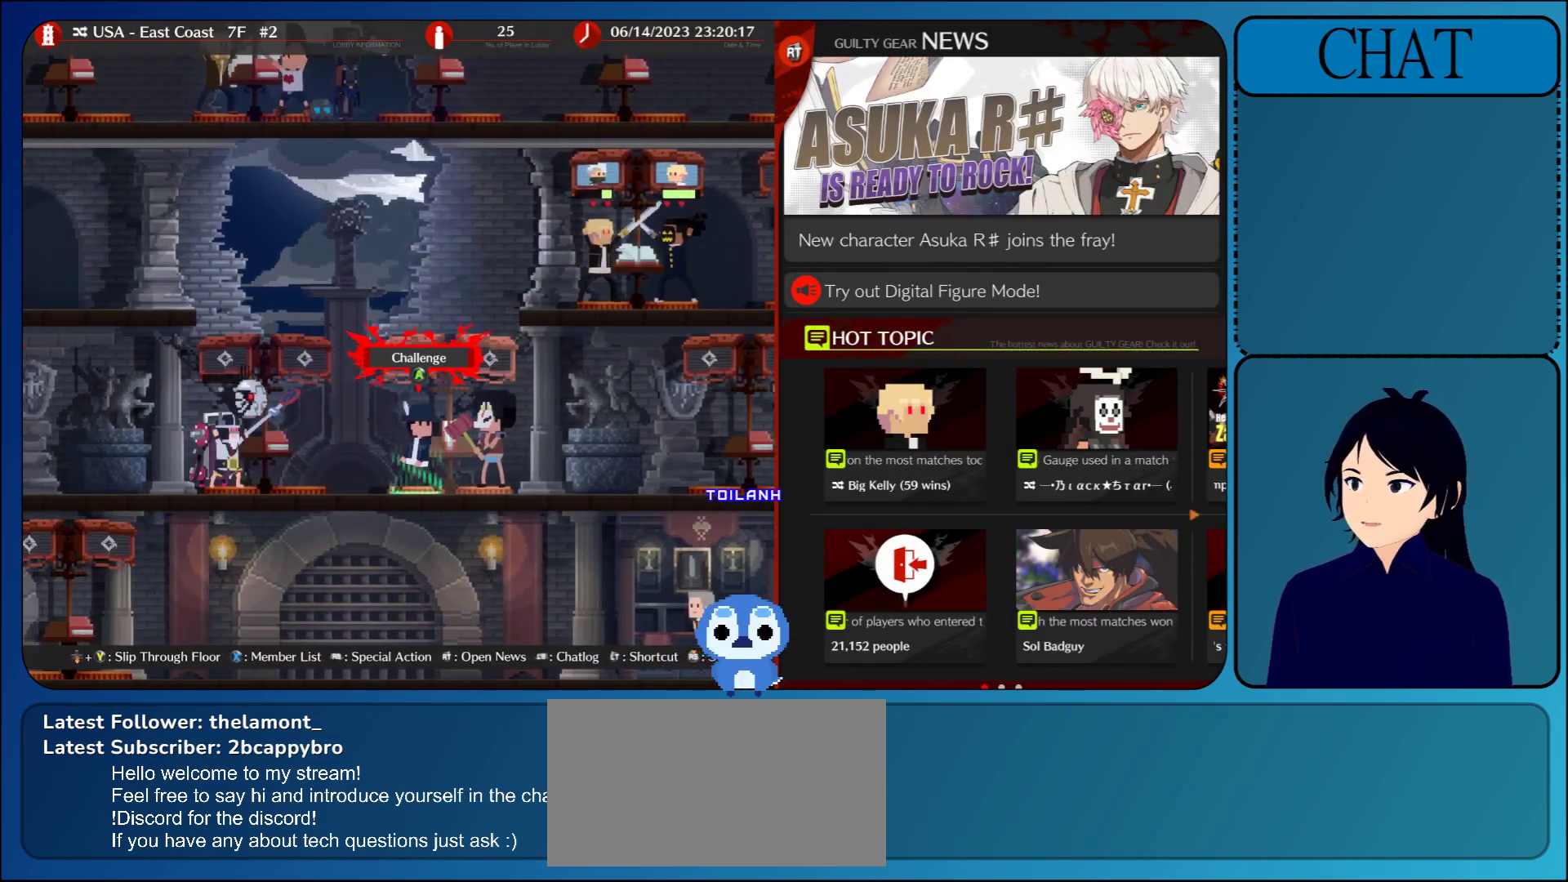
{"buttons": [], "left_stick": "center", "events": [[183, "left_stick", "center"]]}
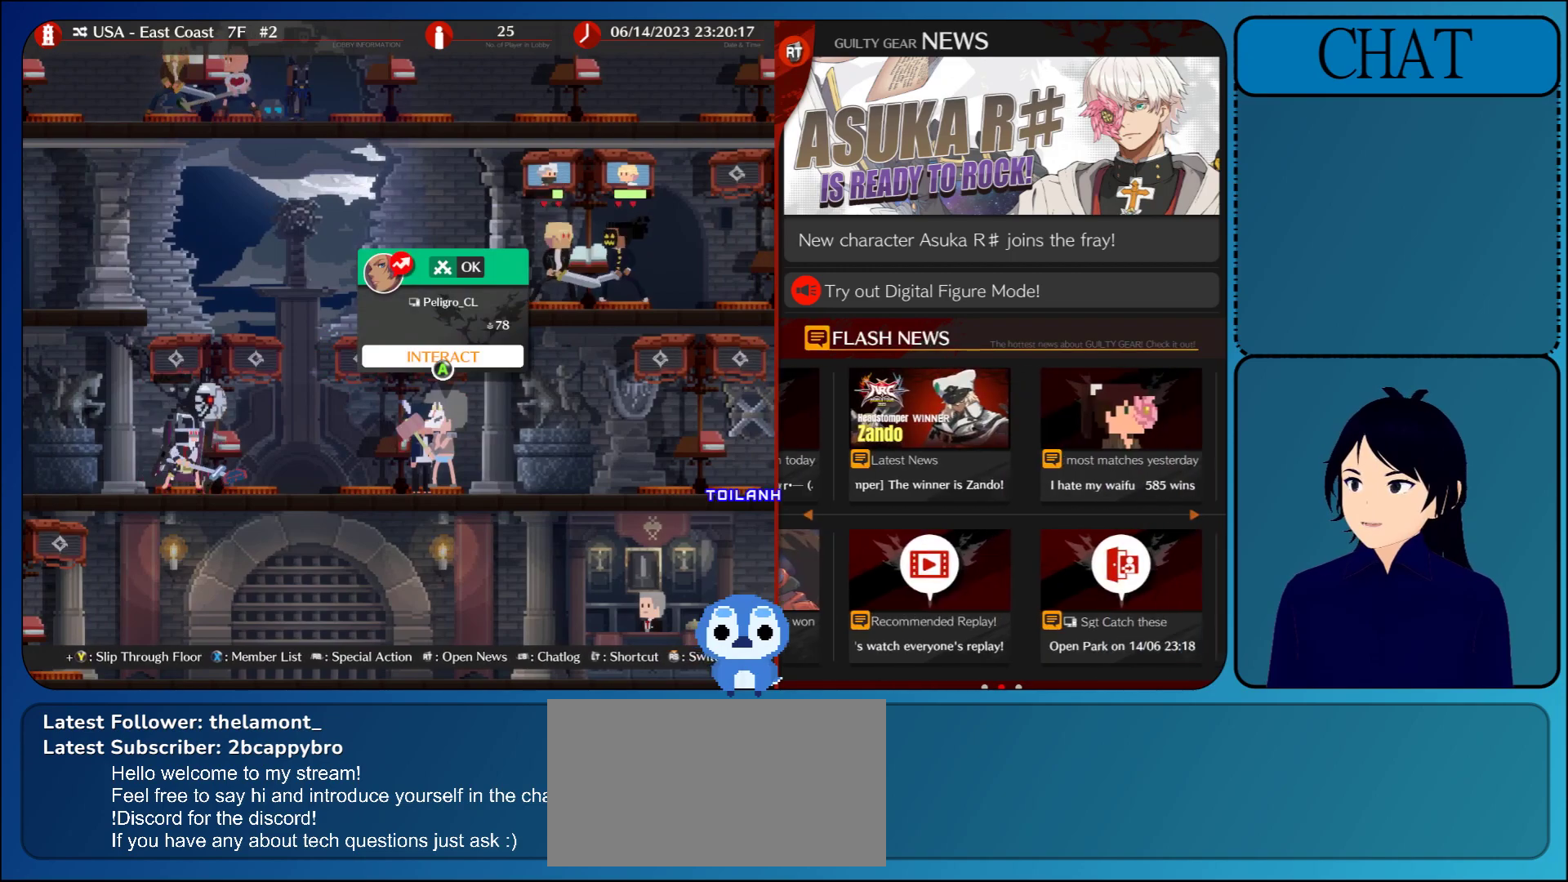
{"buttons": ["CROSS"], "left_stick": "center", "events": [[17, "left_stick", "left"], [317, "left_stick", "center"], [467, "CROSS", "down"]]}
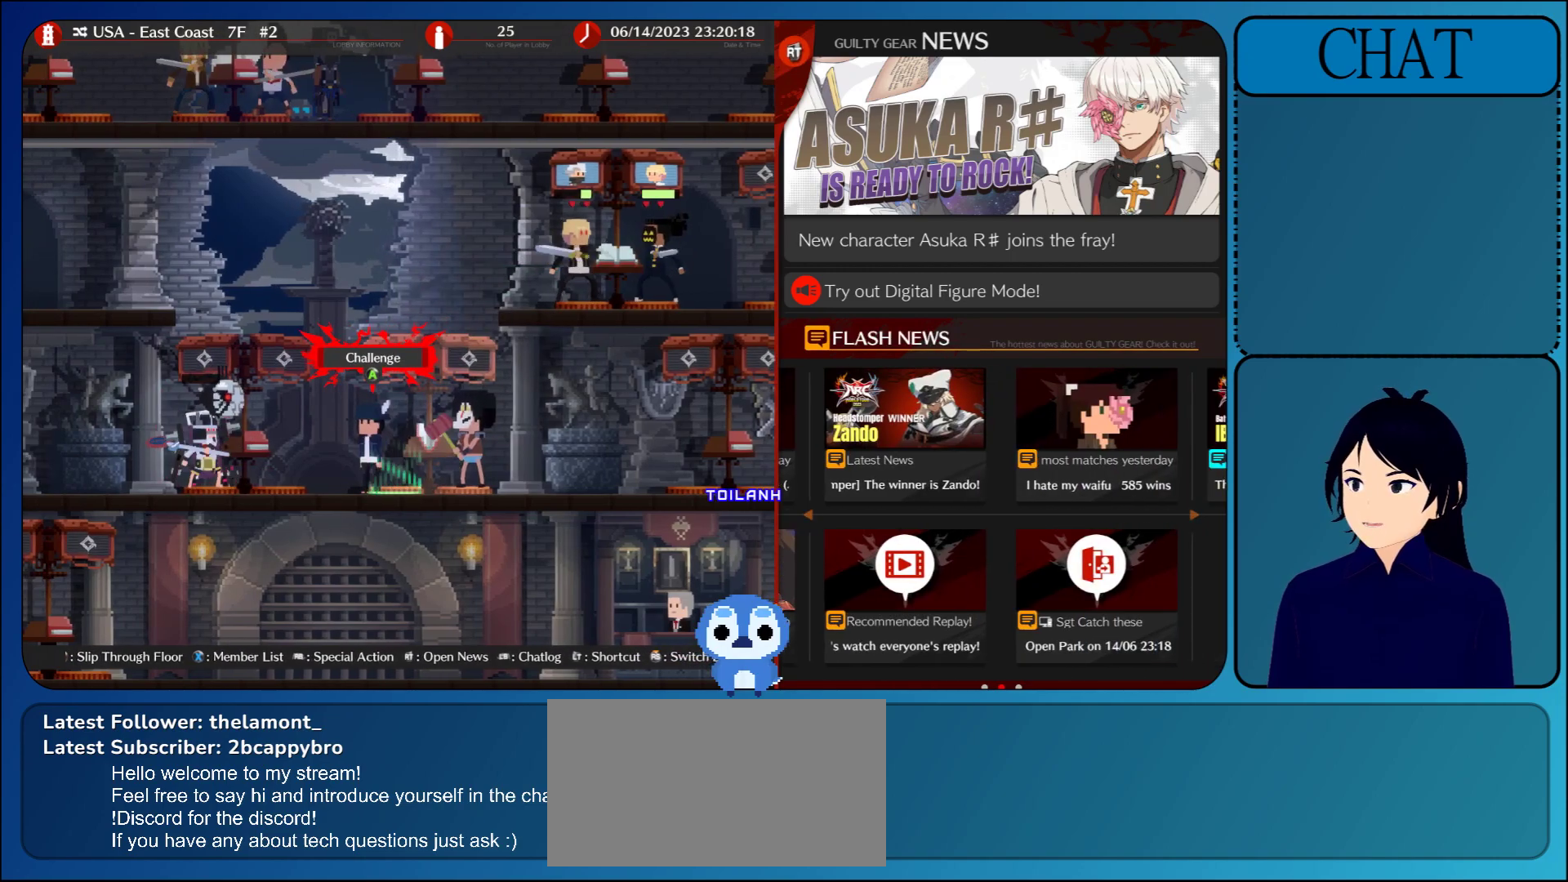
{"buttons": [], "left_stick": "left", "events": [[117, "CROSS", "up"], [500, "left_stick", "left"]]}
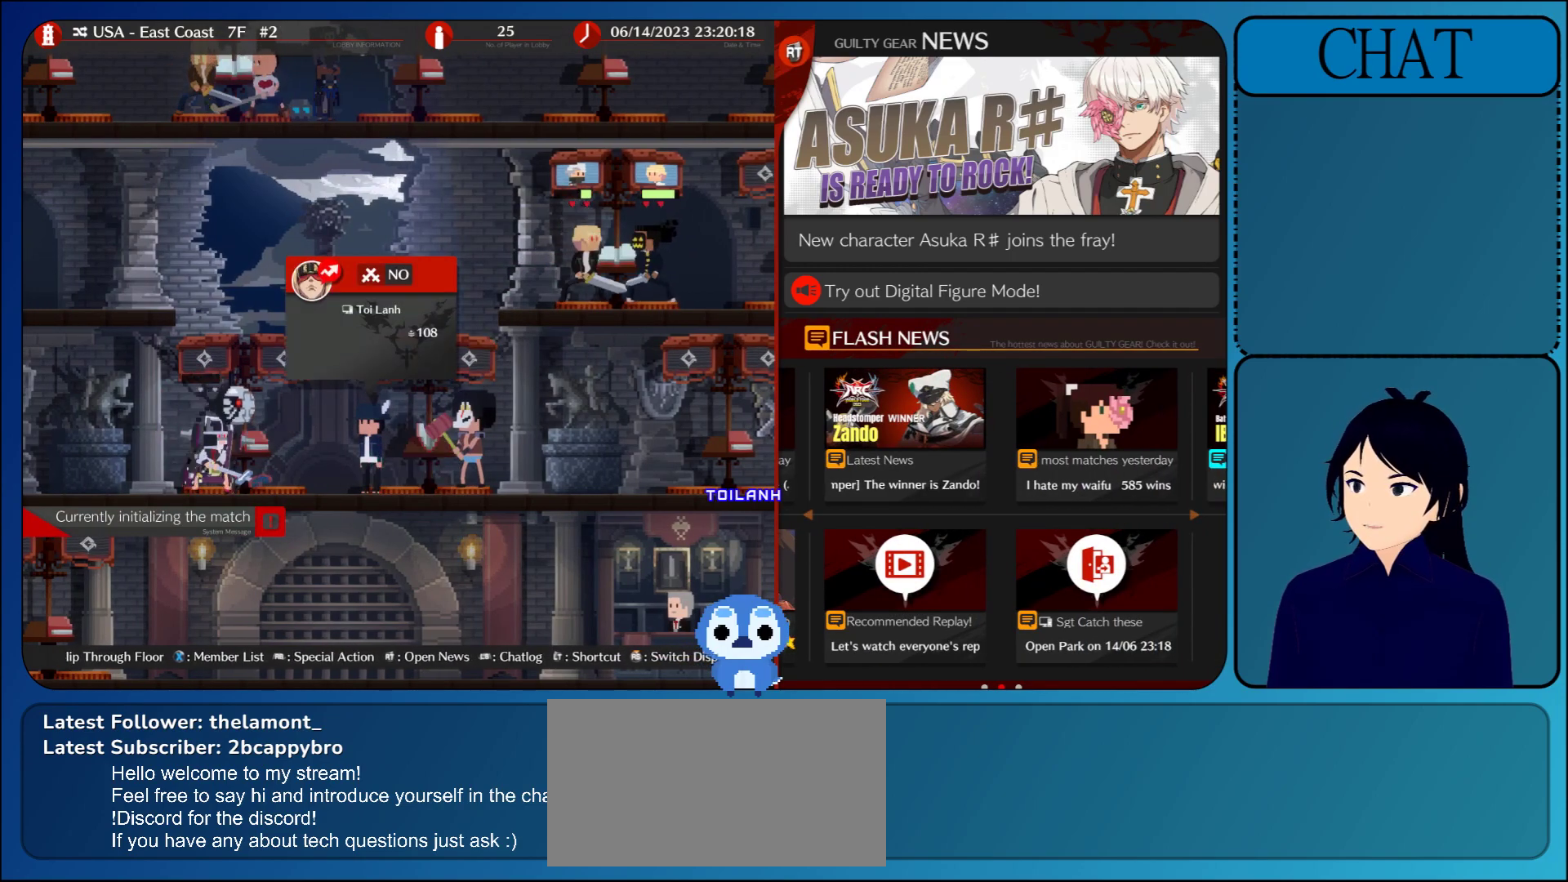
{"buttons": [], "left_stick": "center", "events": [[433, "left_stick", "center"]]}